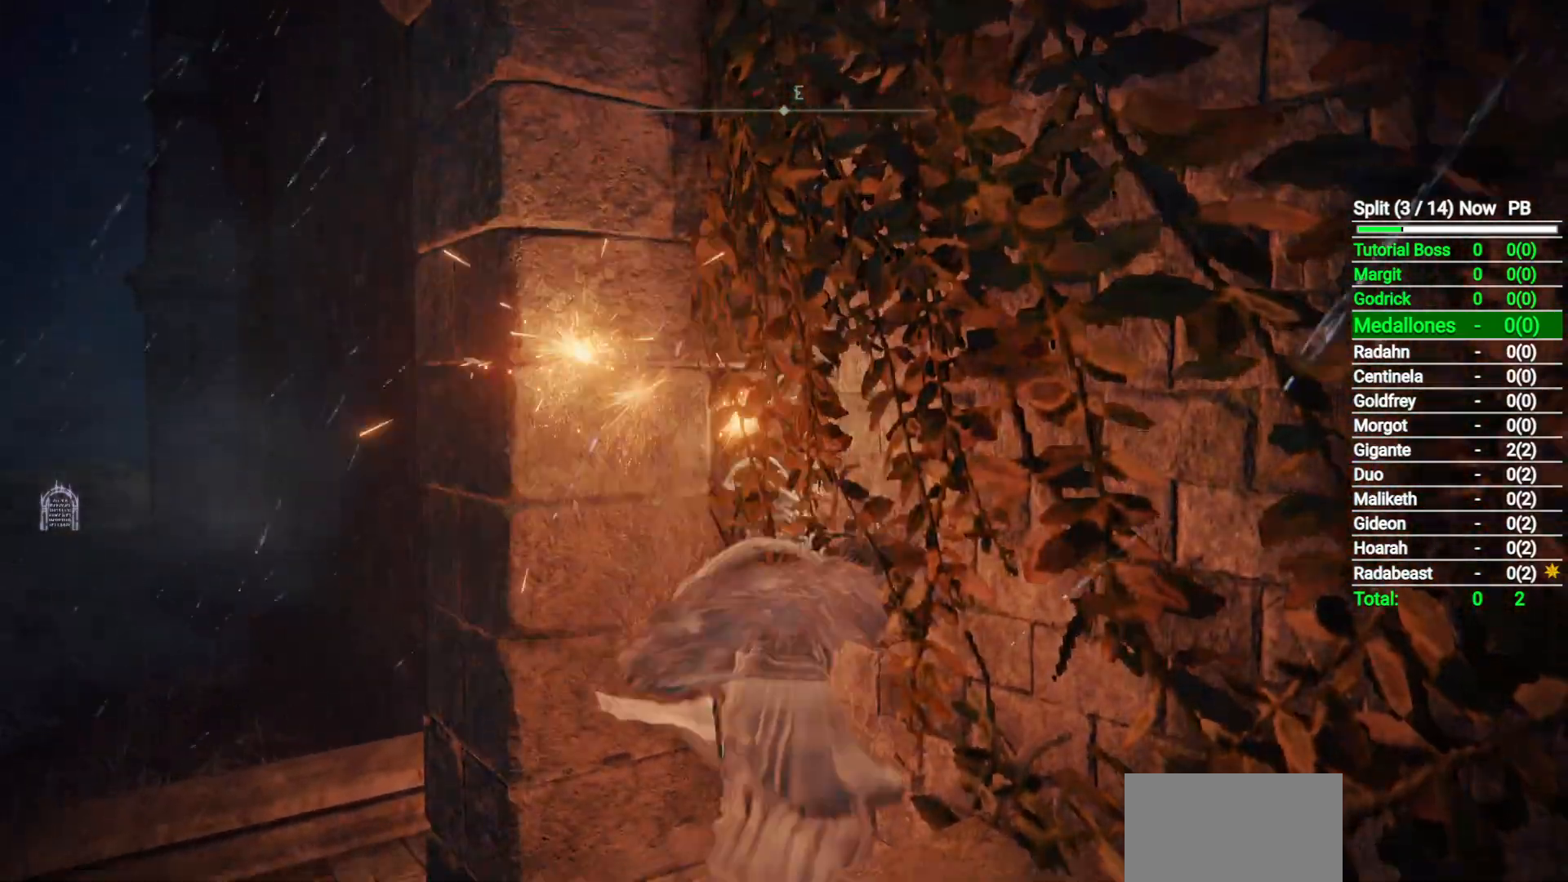
Gameplay with a controller (Xbox layout); each line is a JSON object with the inputs held at the frame after it. "button_events" lists button changes between this image and that frame as [ms after this image, input, new state], when the widget could be followed in between (sticks are given only as held states). Not read: SELECT.
{"buttons": ["A"], "left_stick": "up", "right_stick": "center", "button_events": [[417, "A", "down"]]}
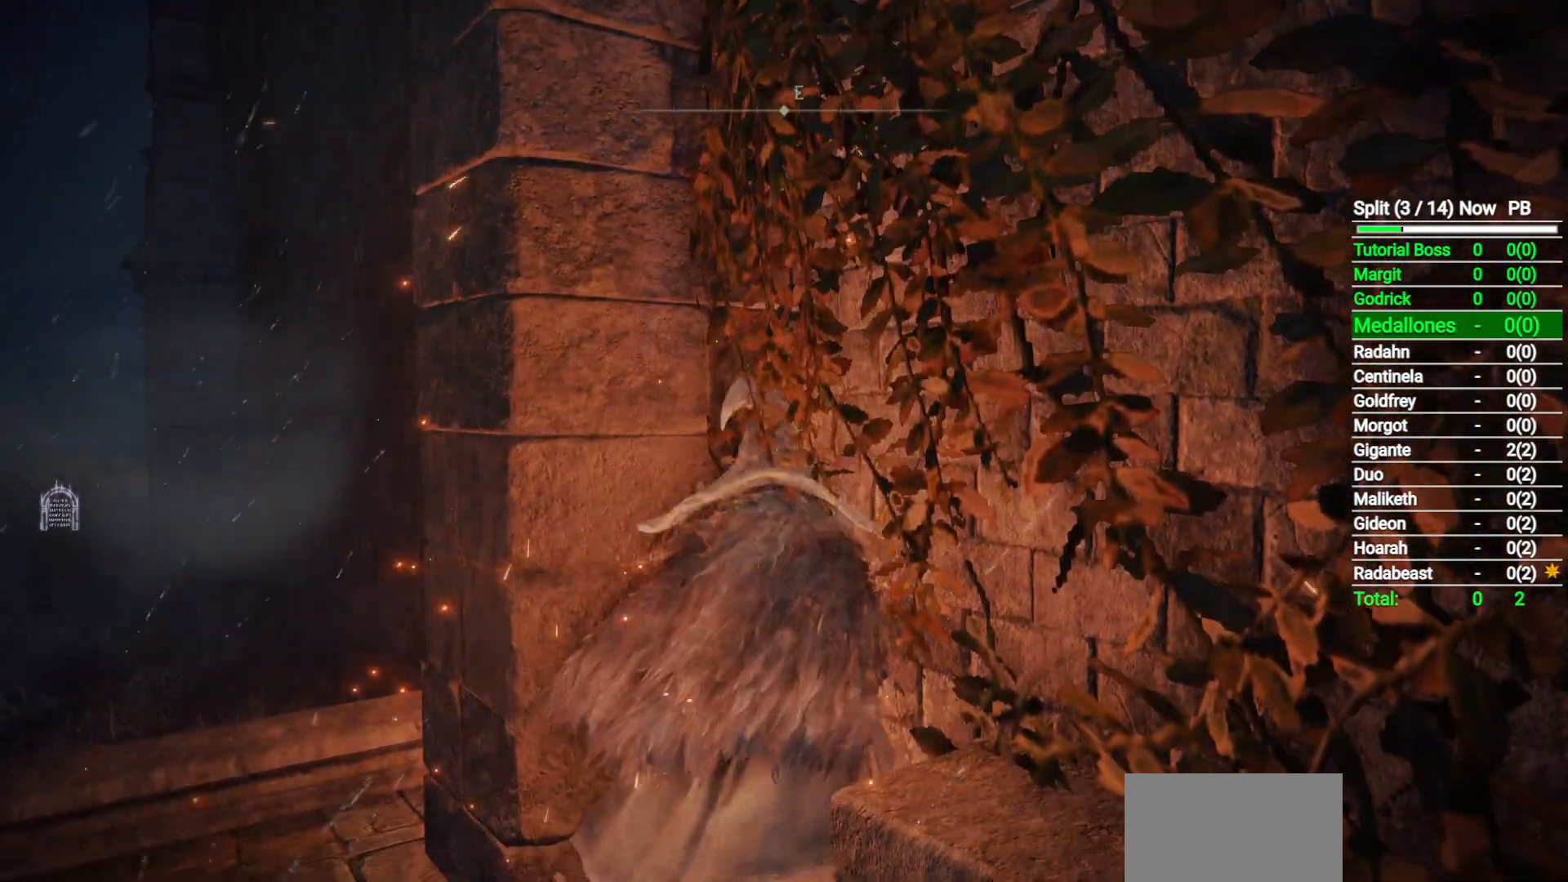
{"buttons": [], "left_stick": "up", "right_stick": "center", "button_events": [[17, "A", "up"], [67, "R1", "down"], [217, "R1", "up"]]}
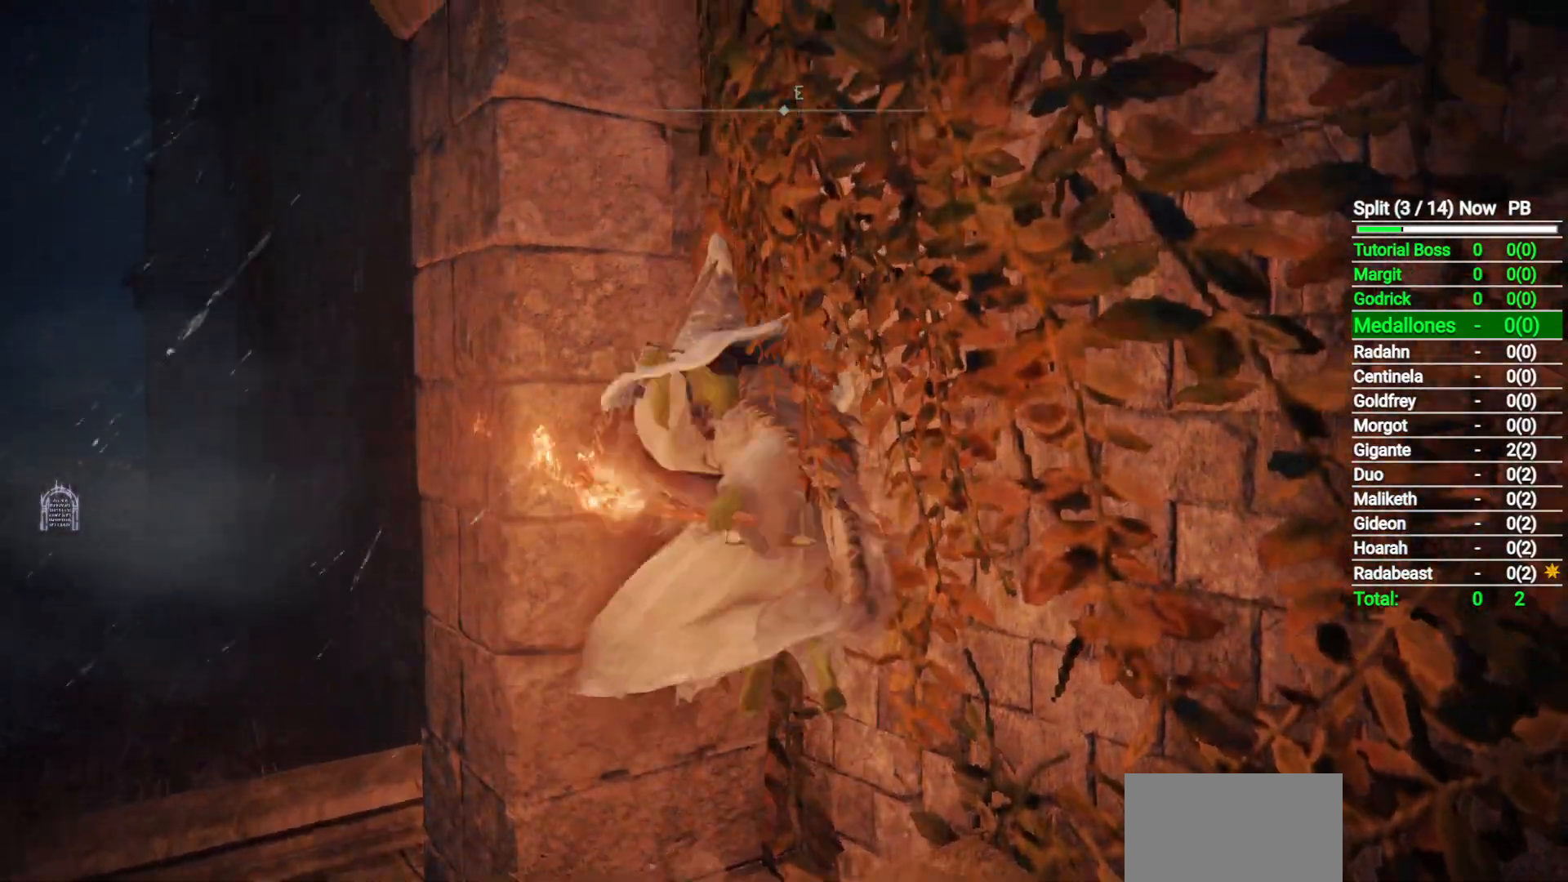
{"buttons": ["B"], "left_stick": "down-left", "right_stick": "right", "button_events": [[417, "B", "down"]]}
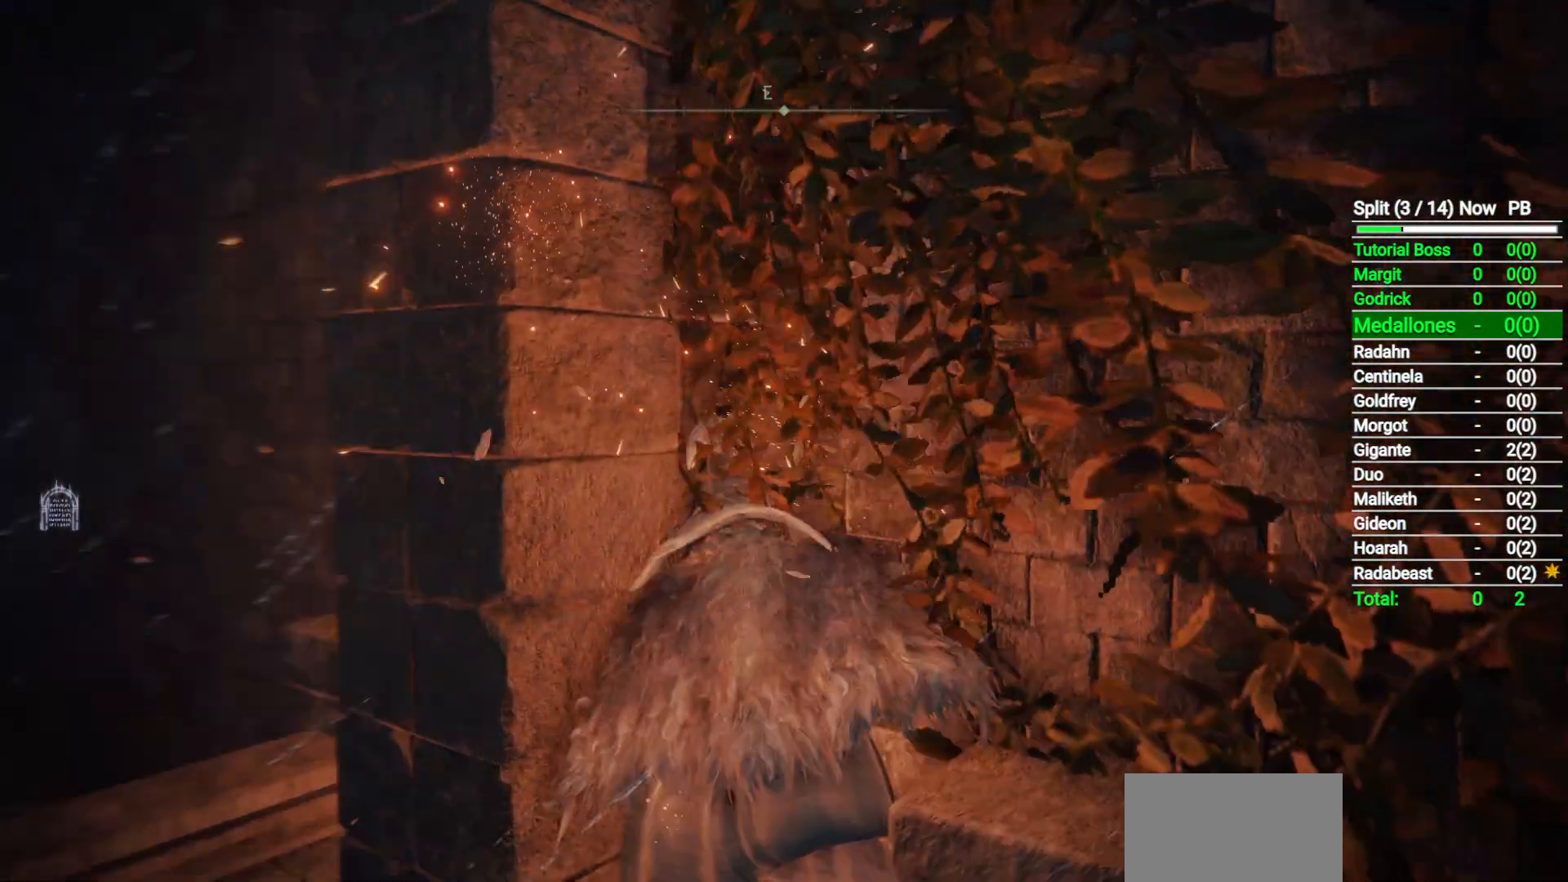
{"buttons": ["B"], "left_stick": "up-right", "right_stick": "right", "button_events": []}
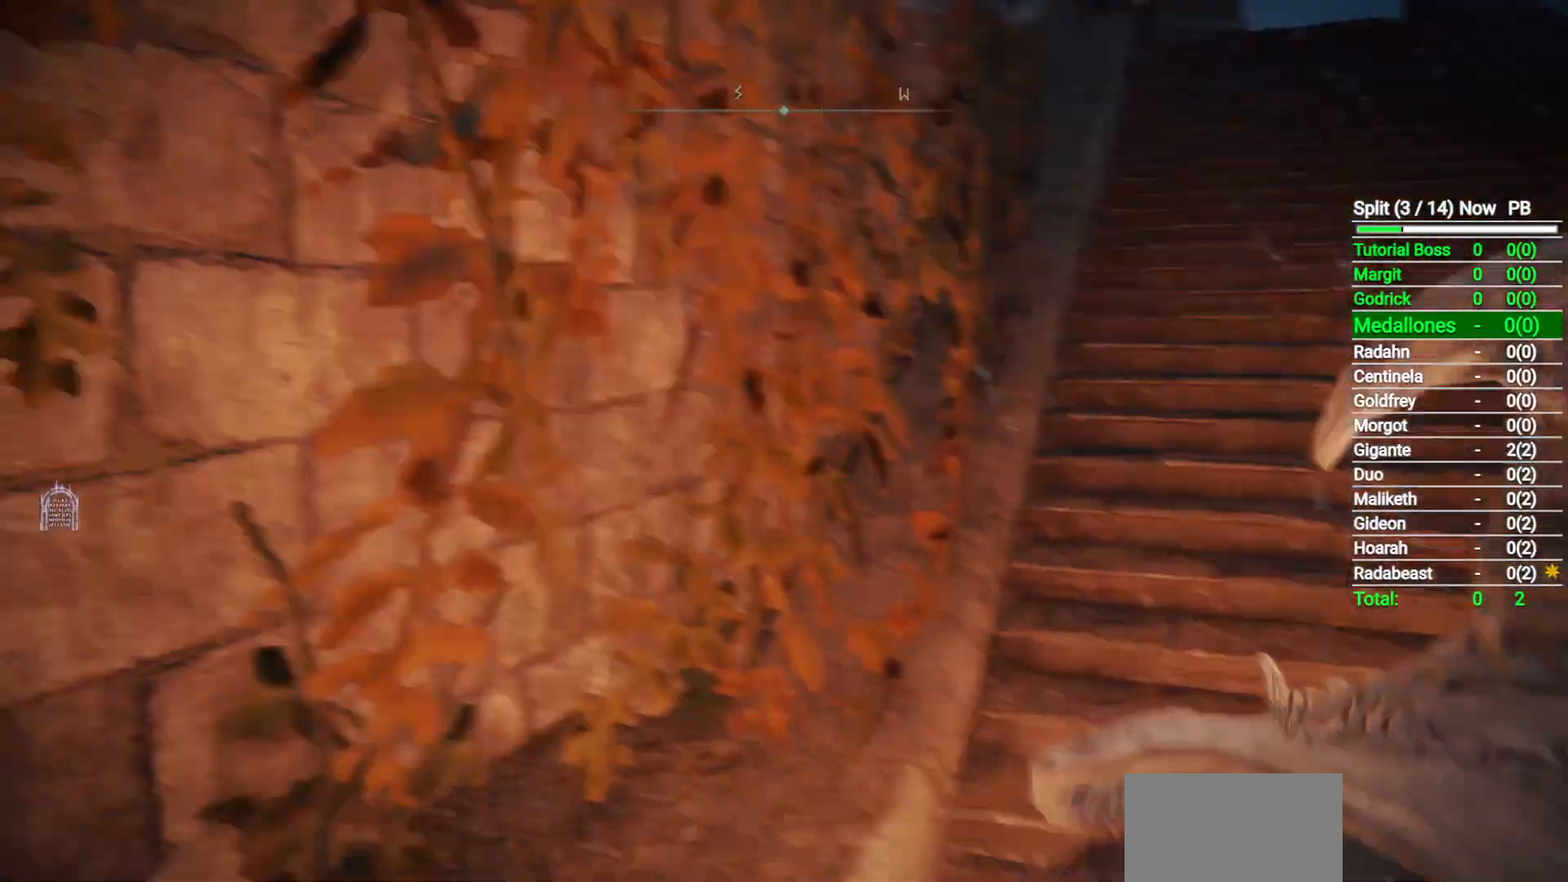
{"buttons": ["B"], "left_stick": "up", "right_stick": "center", "button_events": [[350, "Y", "down"], [433, "Y", "up"]]}
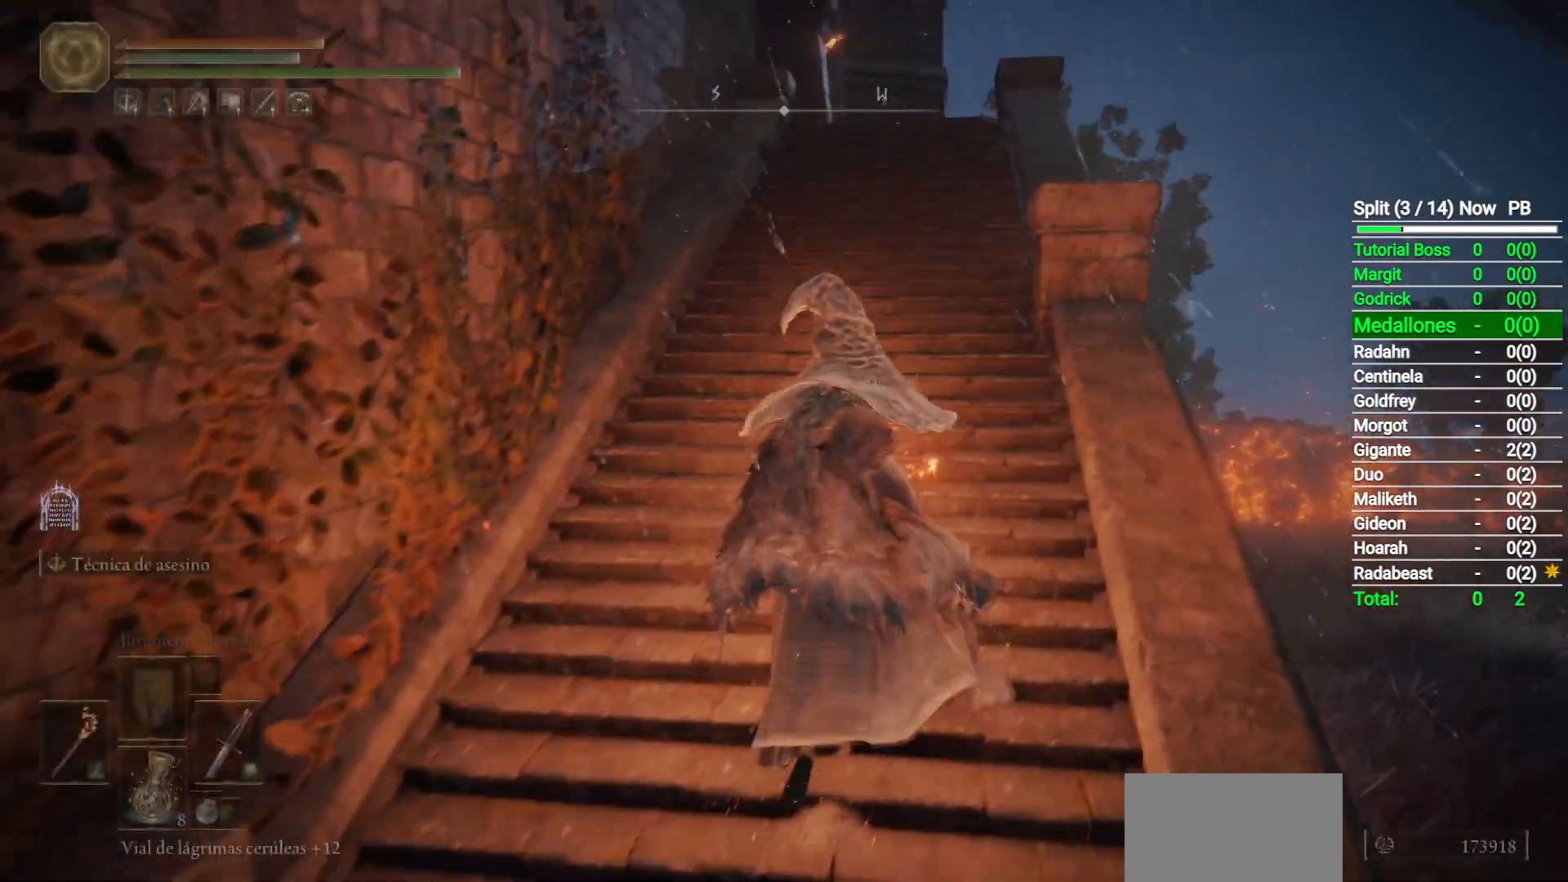
{"buttons": ["B"], "left_stick": "up", "right_stick": "down", "button_events": []}
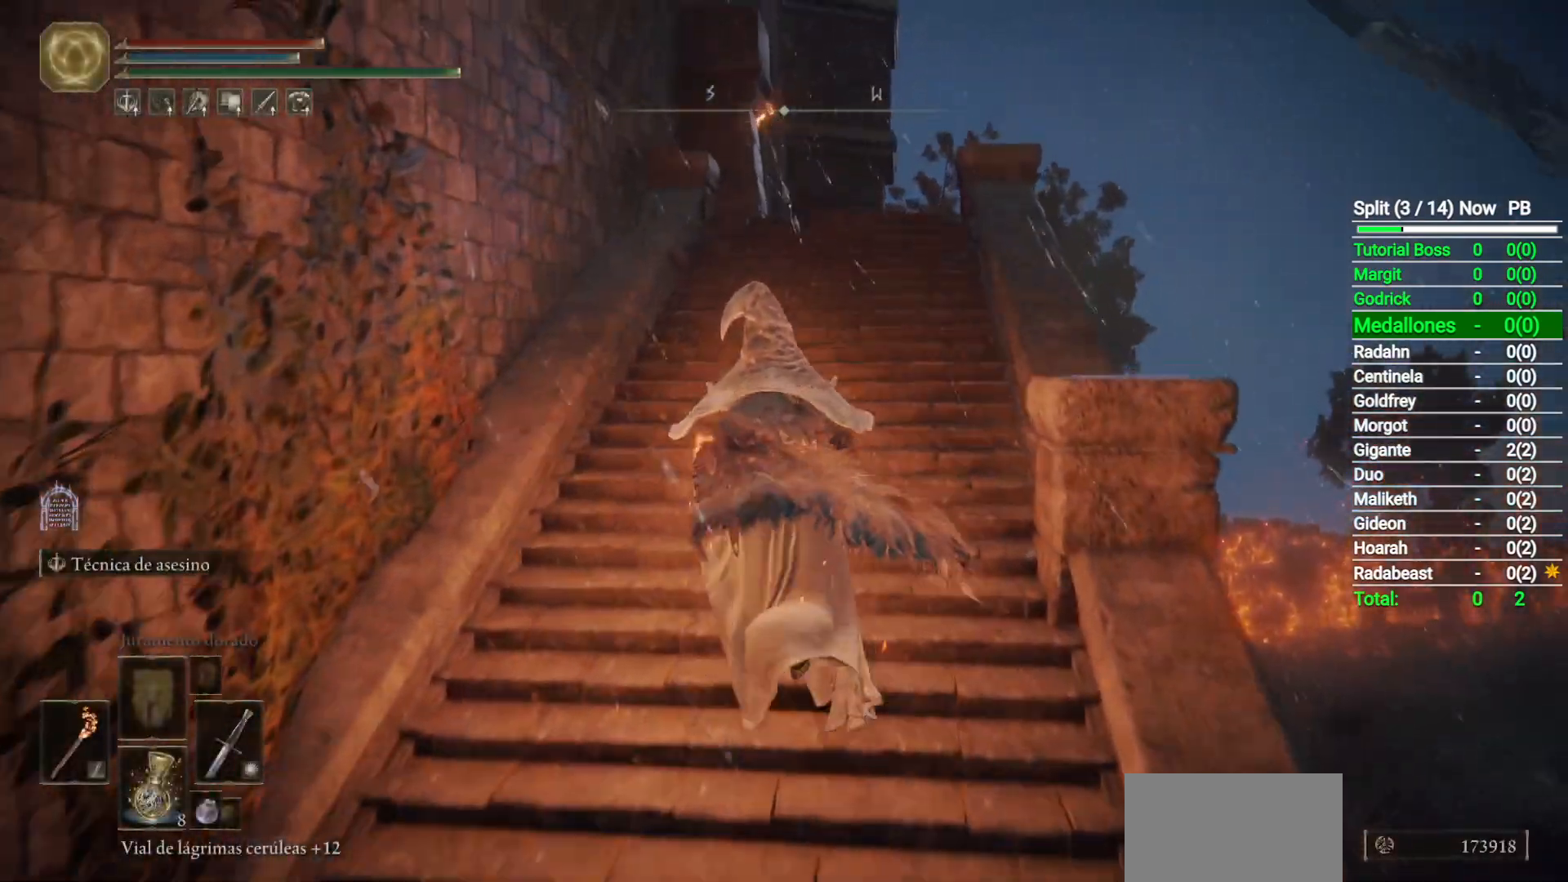
{"buttons": ["B"], "left_stick": "up", "right_stick": "down-left", "button_events": []}
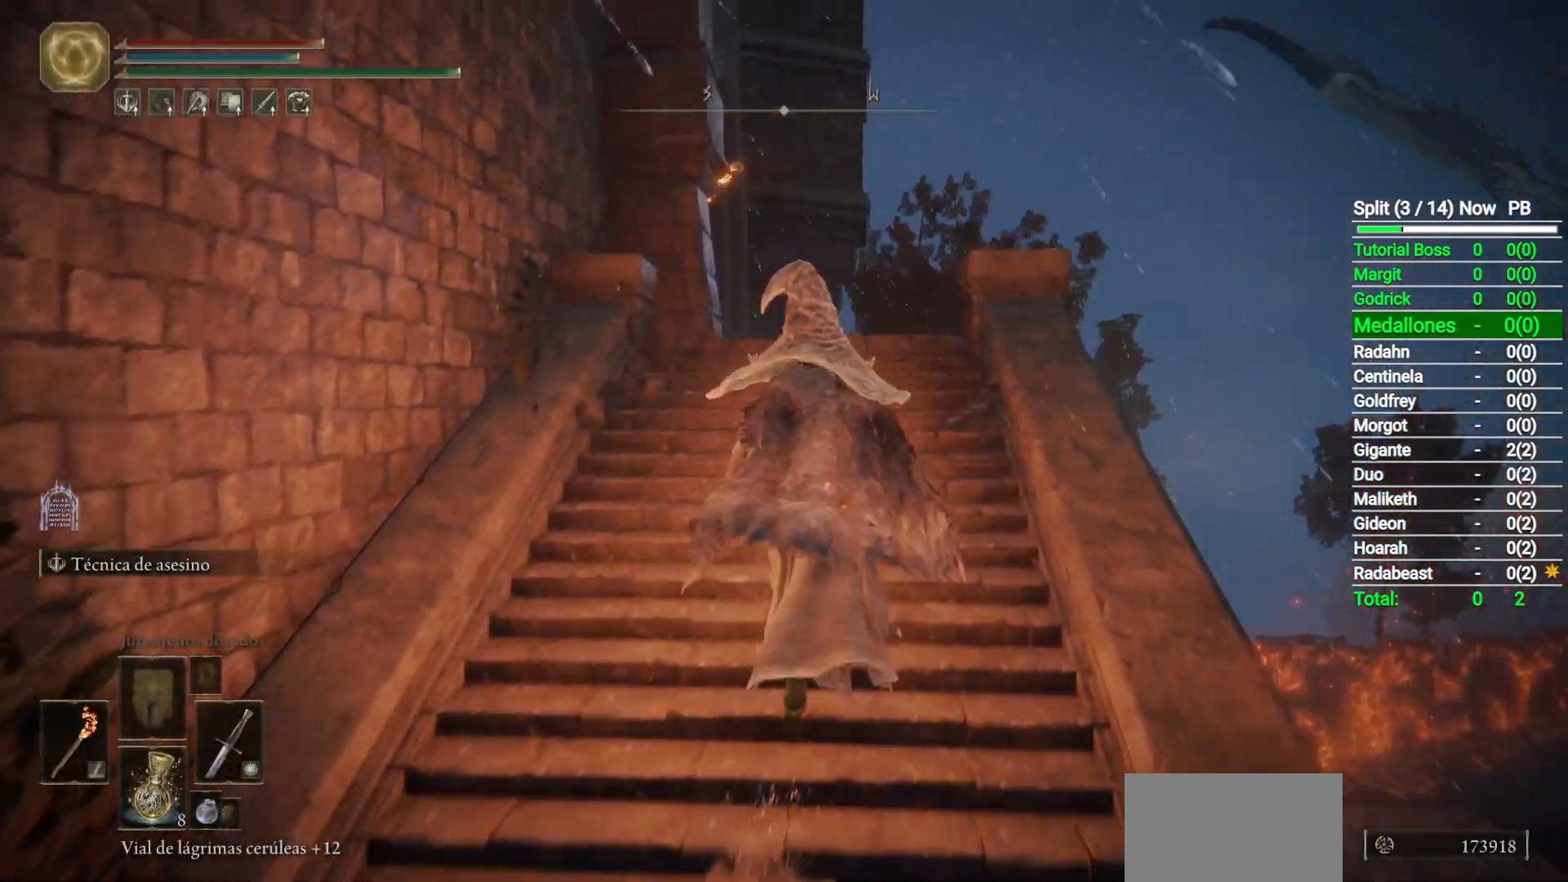
{"buttons": ["B"], "left_stick": "up", "right_stick": "down-left", "button_events": []}
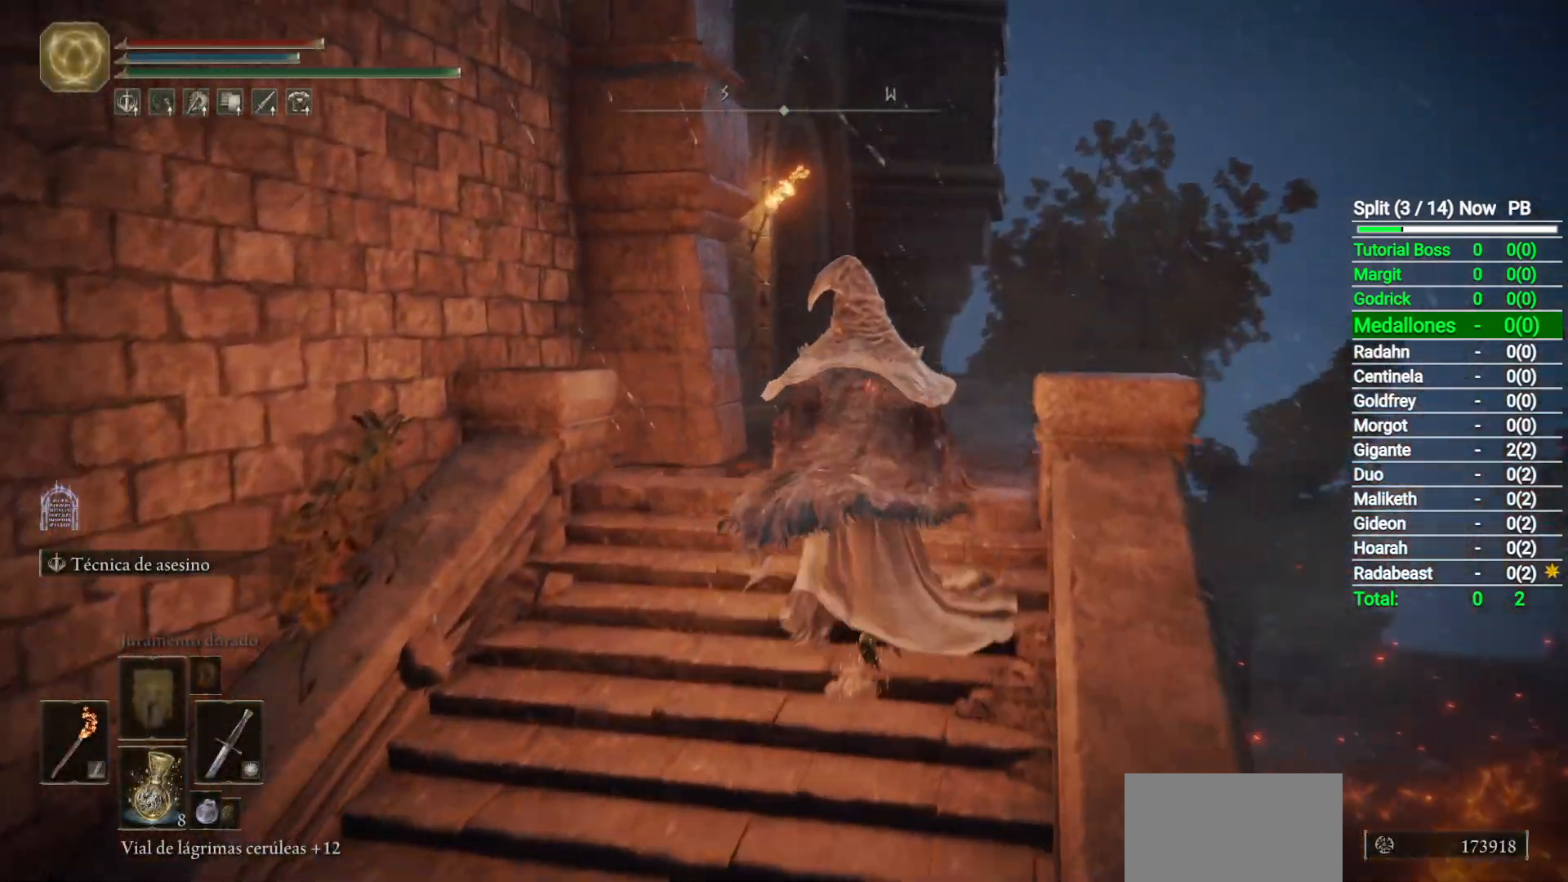
{"buttons": ["B"], "left_stick": "up", "right_stick": "down-left", "button_events": []}
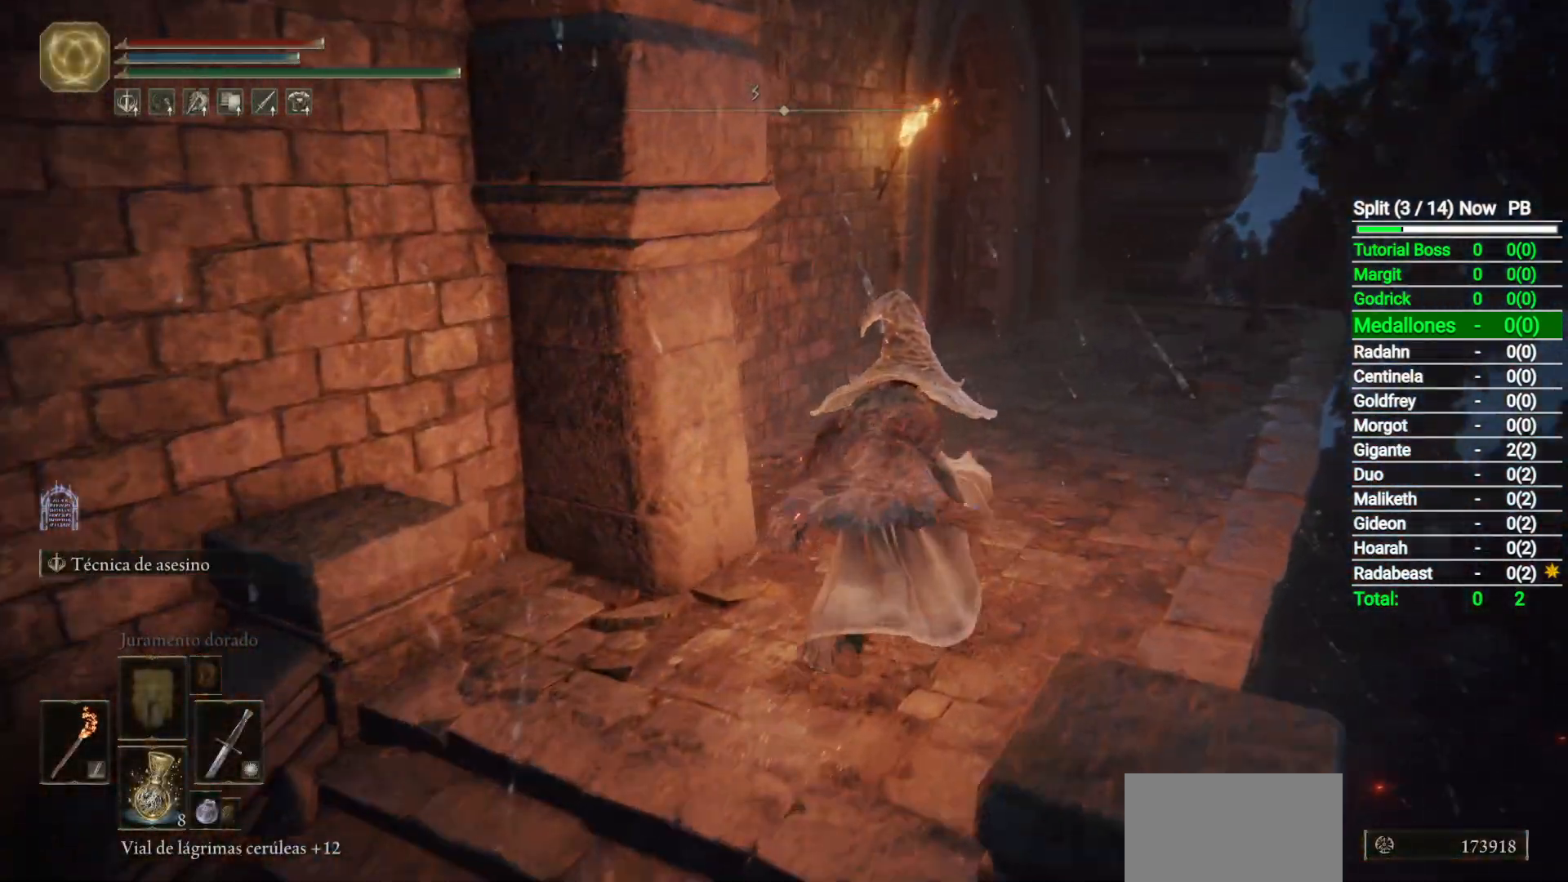
{"buttons": ["B"], "left_stick": "up-right", "right_stick": "down-left", "button_events": []}
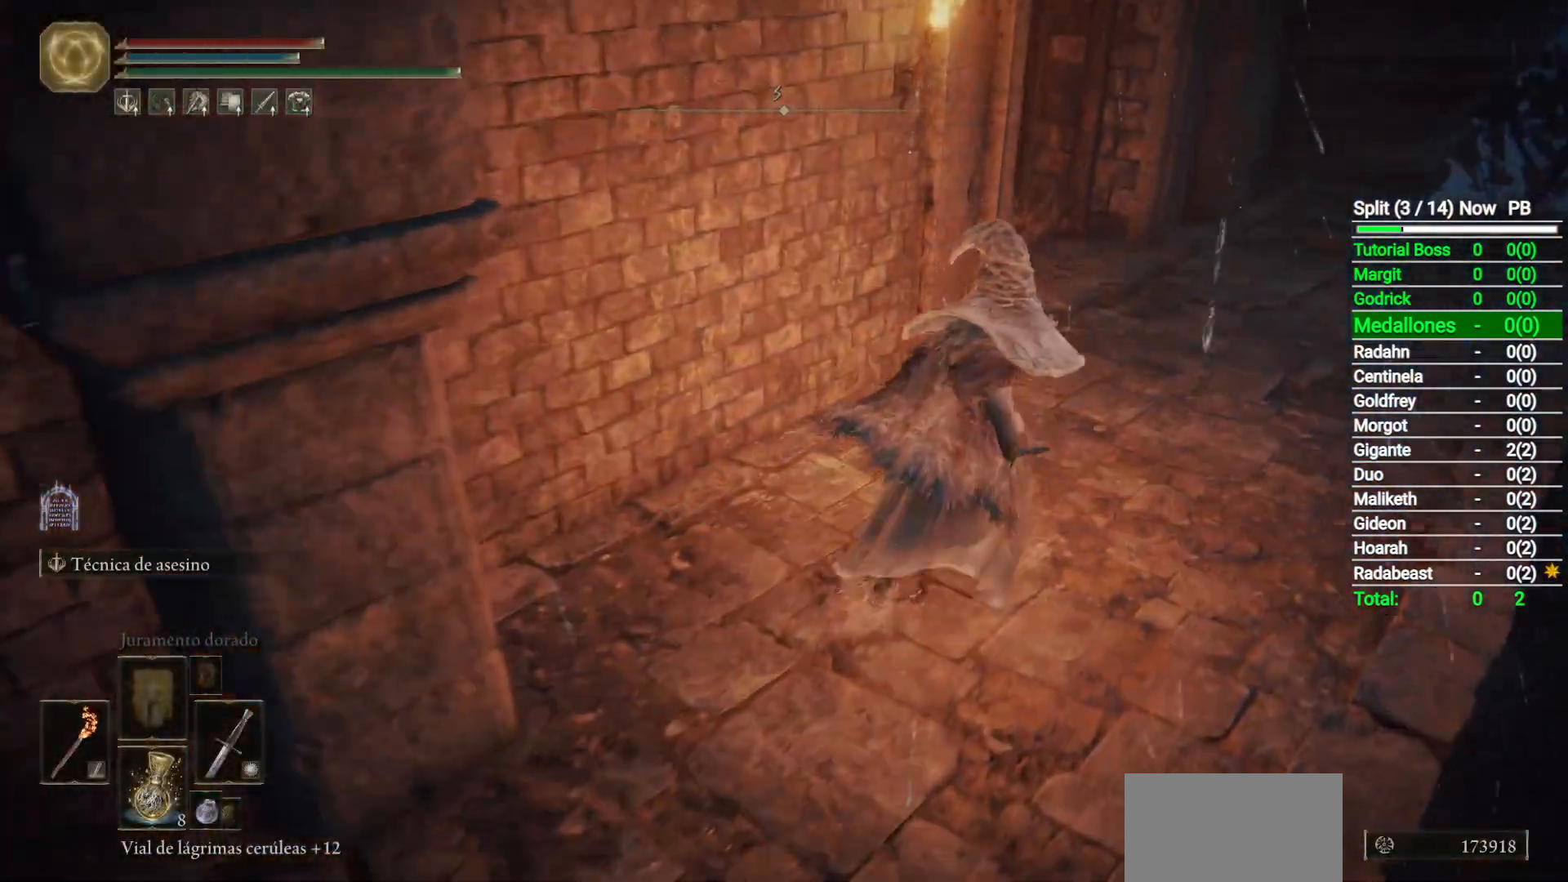
{"buttons": [], "left_stick": "up", "right_stick": "left", "button_events": [[200, "L2", "down"], [267, "B", "up"], [350, "L2", "up"]]}
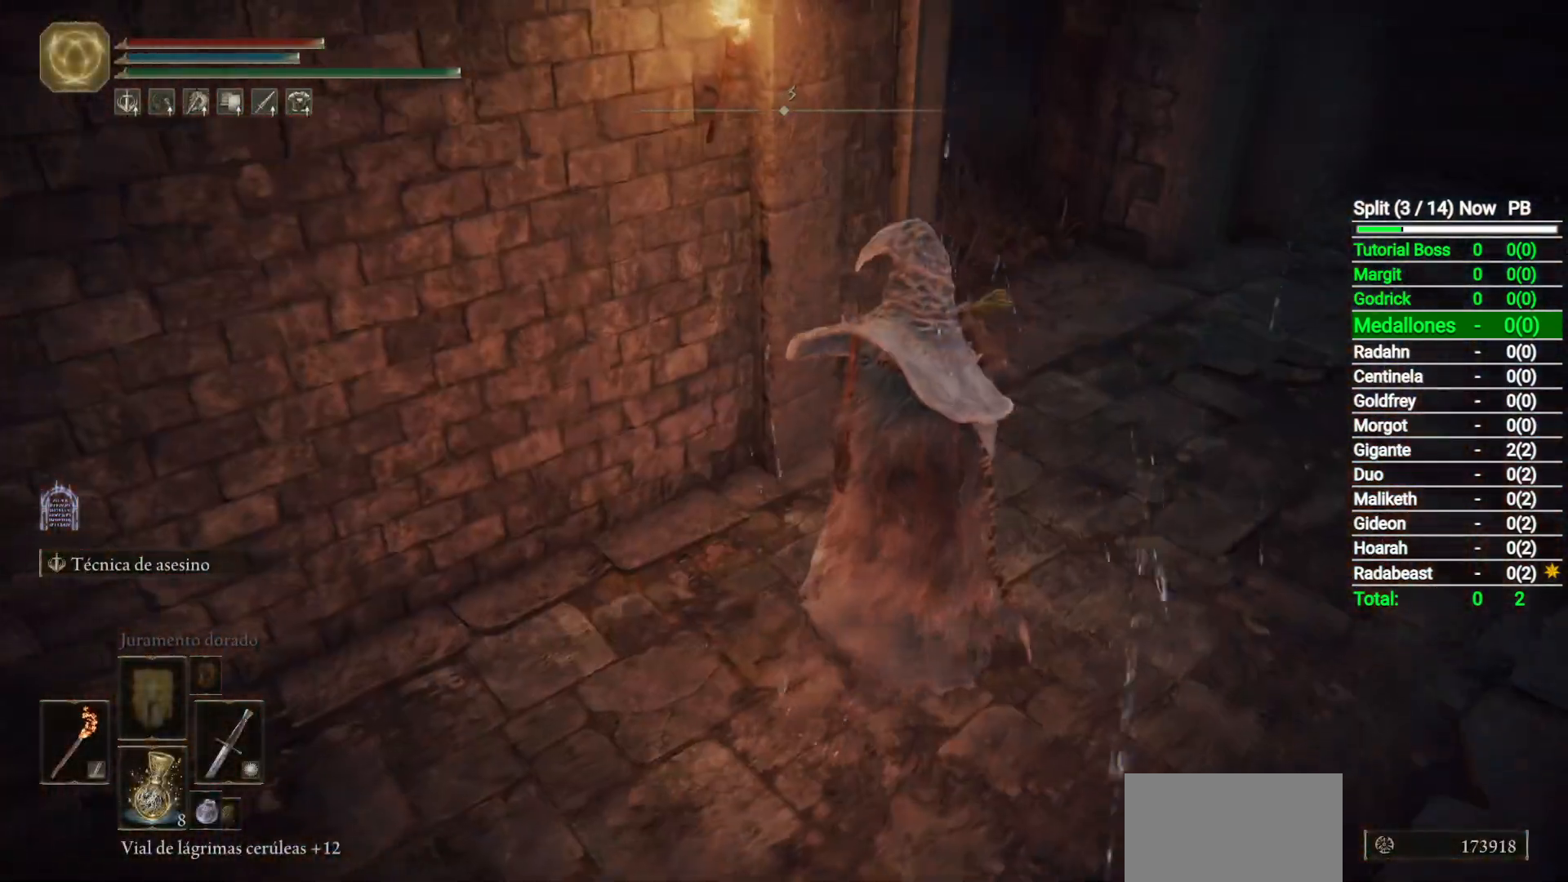
{"buttons": ["B"], "left_stick": "up-right", "right_stick": "center", "button_events": [[283, "B", "down"]]}
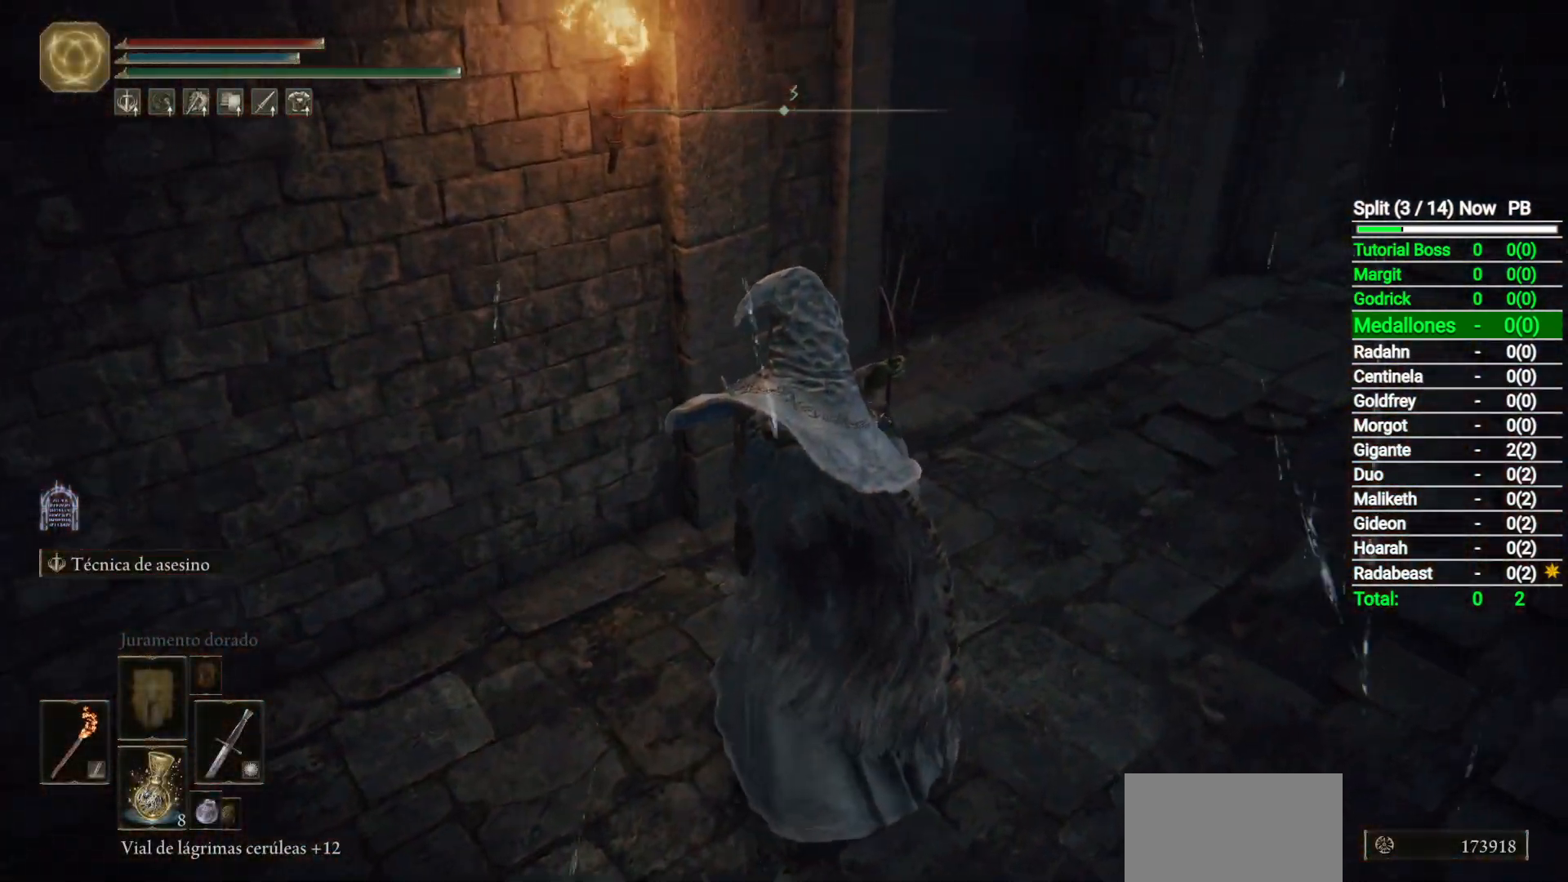
{"buttons": ["B"], "left_stick": "up-right", "right_stick": "center", "button_events": []}
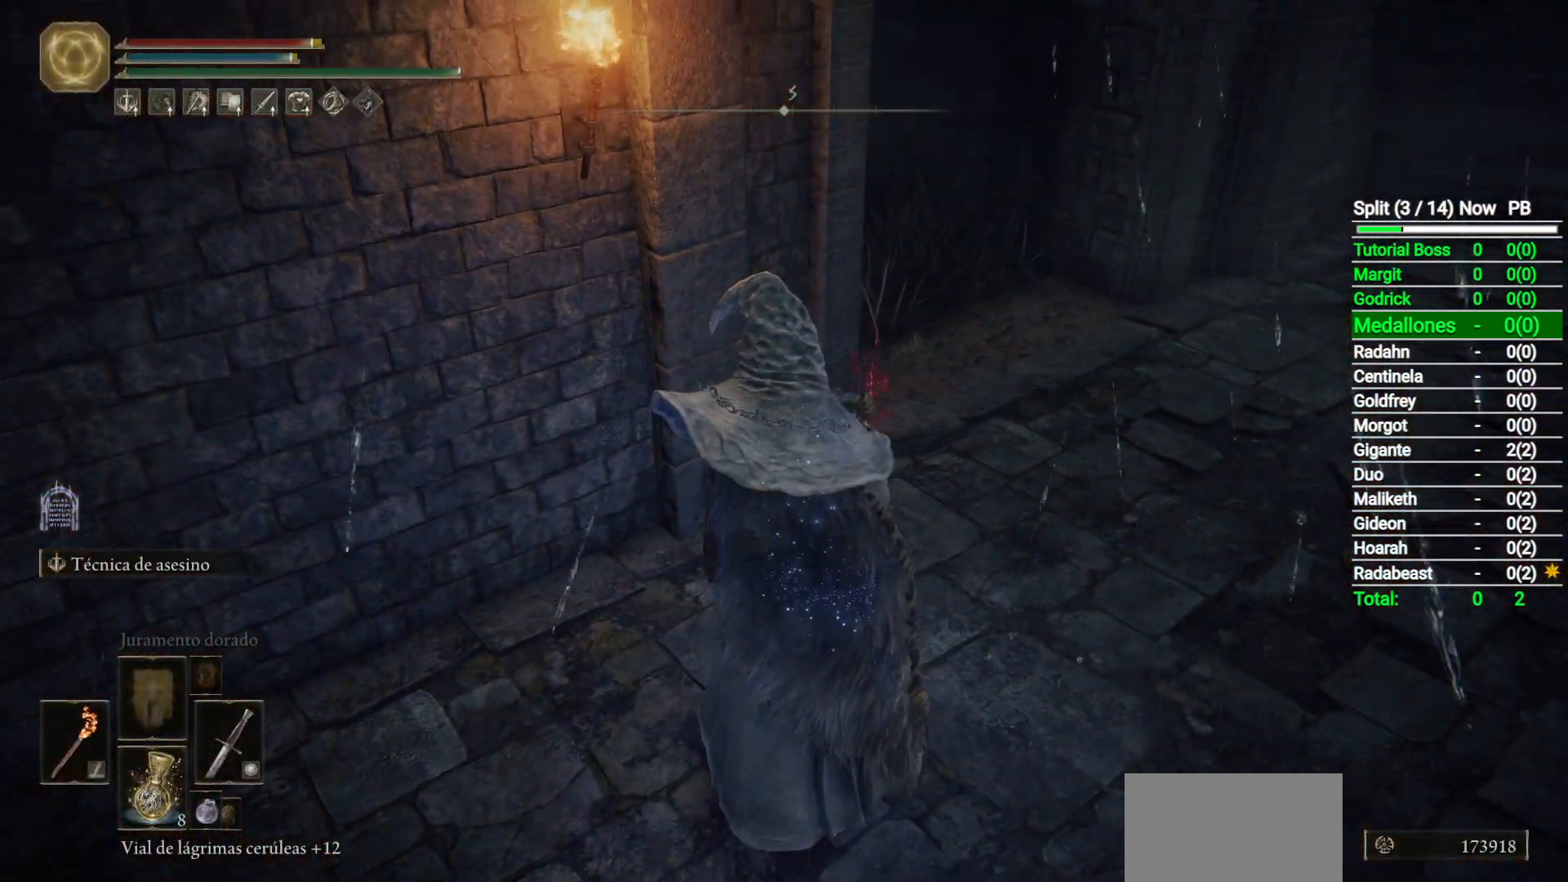
{"buttons": ["B"], "left_stick": "up-right", "right_stick": "left", "button_events": []}
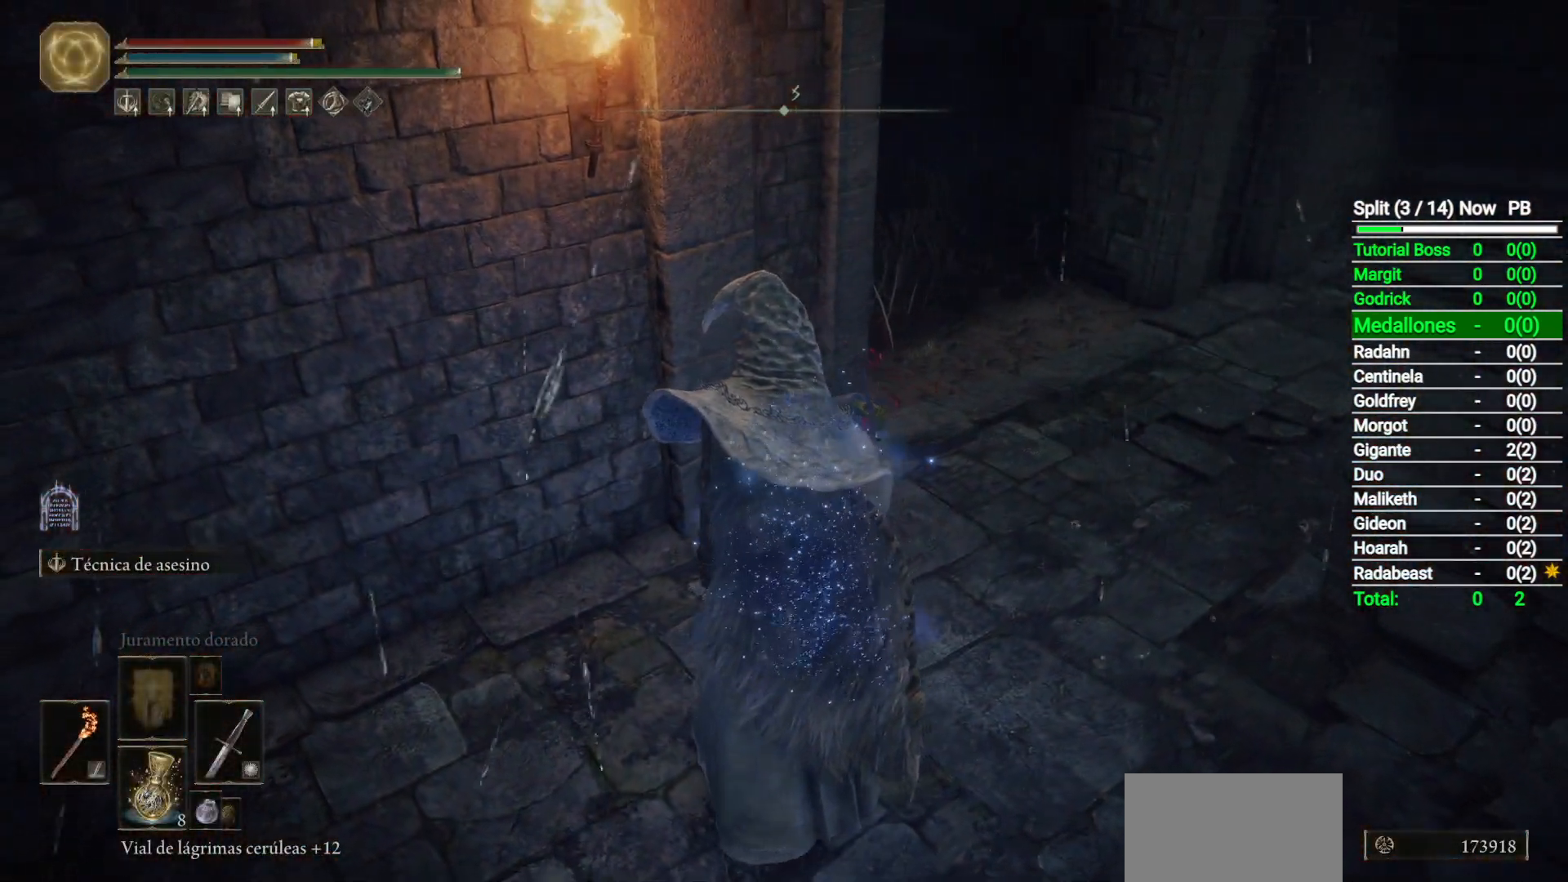
{"buttons": ["B"], "left_stick": "up-right", "right_stick": "left", "button_events": []}
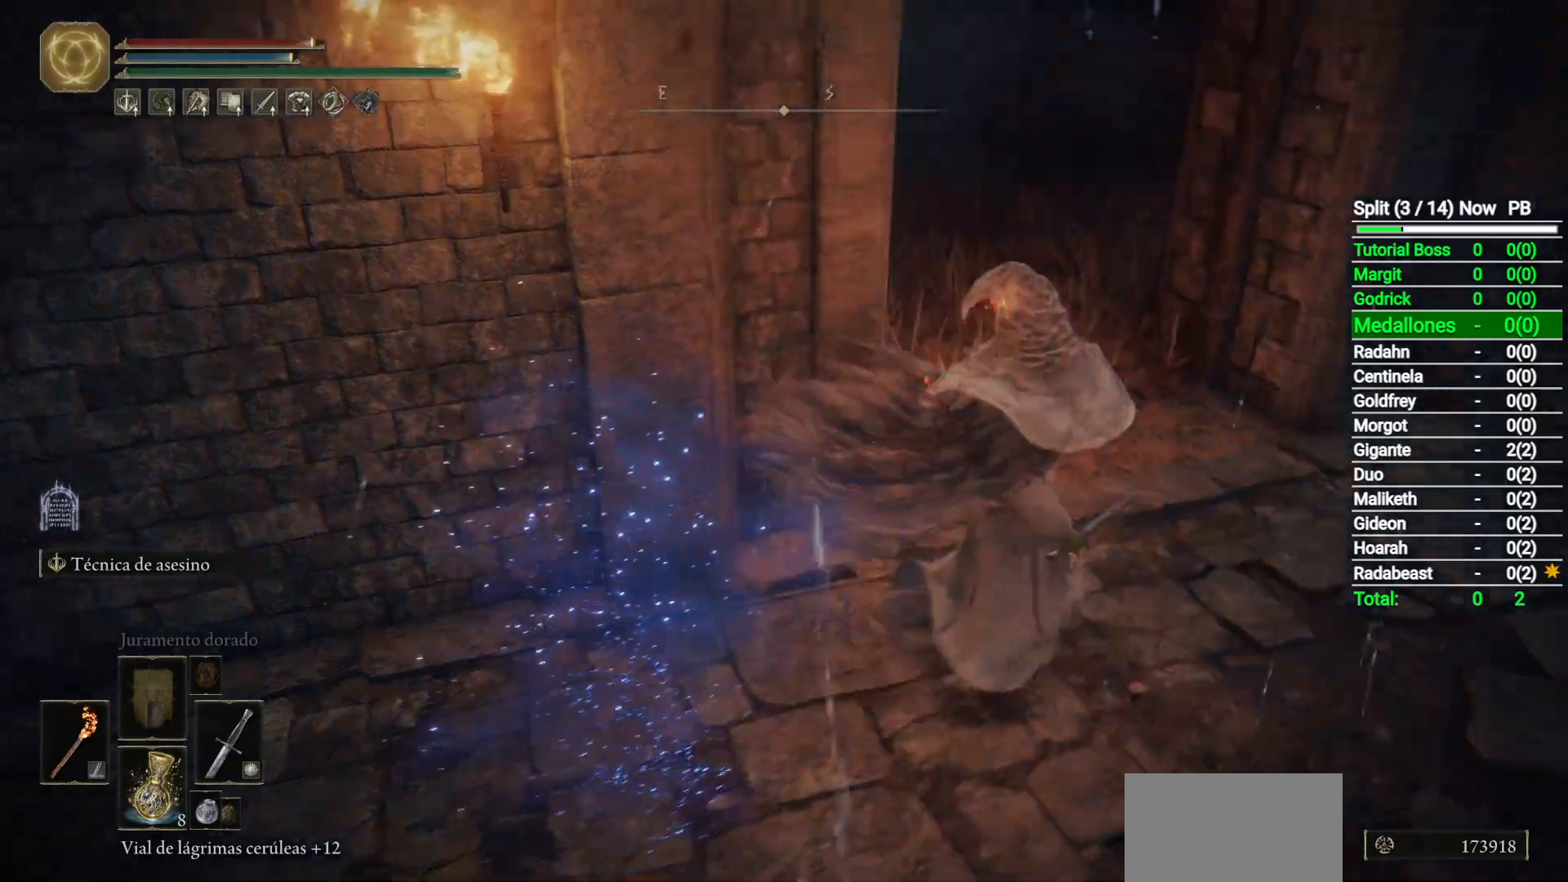
{"buttons": ["B"], "left_stick": "up-right", "right_stick": "left", "button_events": []}
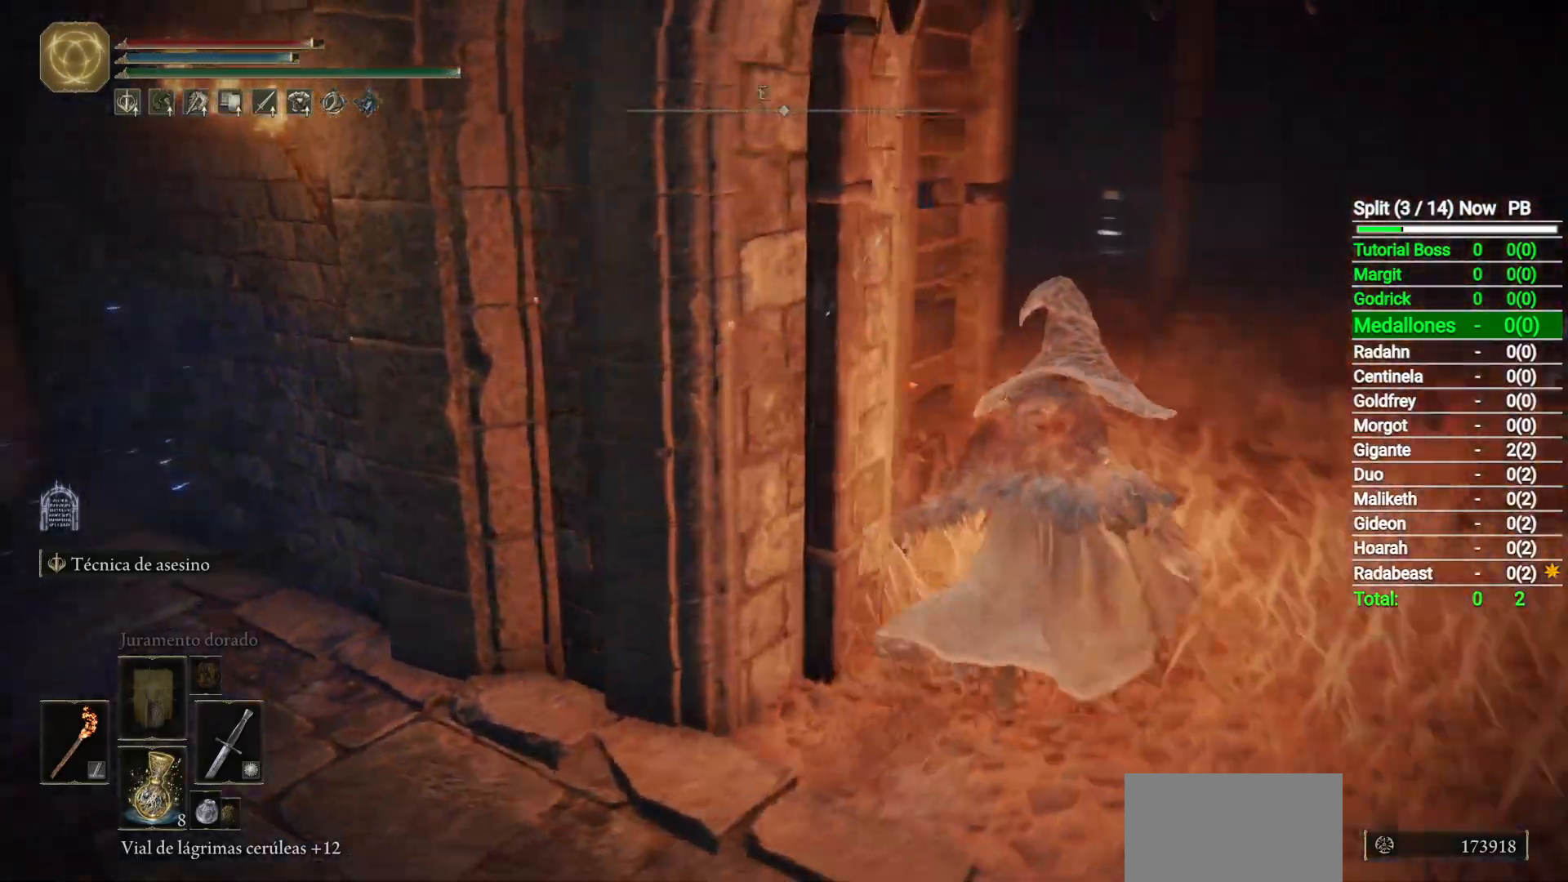
{"buttons": ["B"], "left_stick": "up-right", "right_stick": "left", "button_events": []}
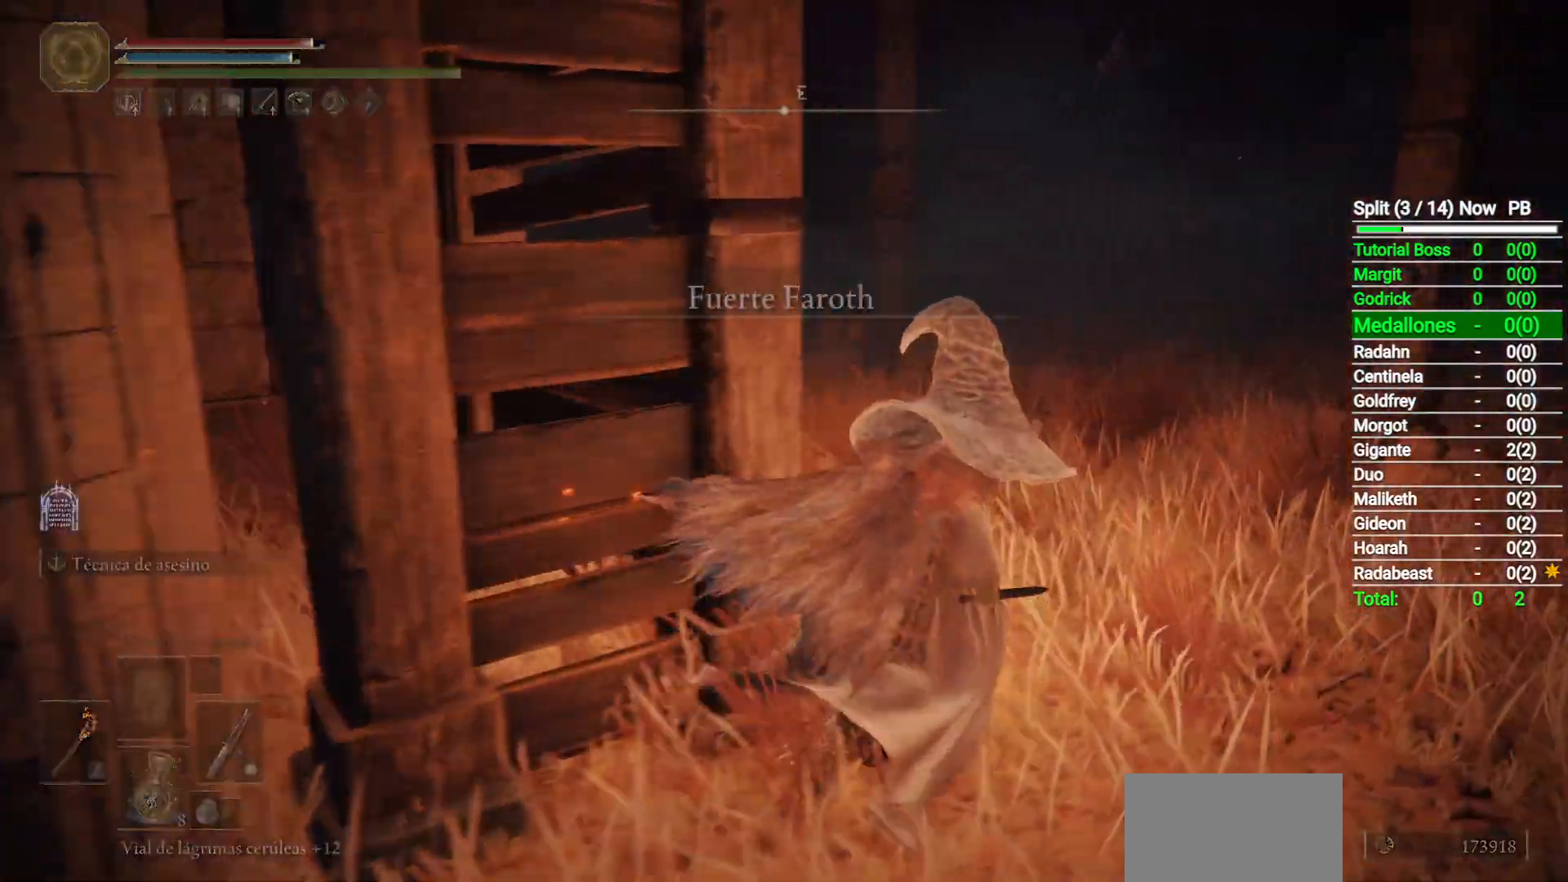
{"buttons": ["B"], "left_stick": "up", "right_stick": "center", "button_events": []}
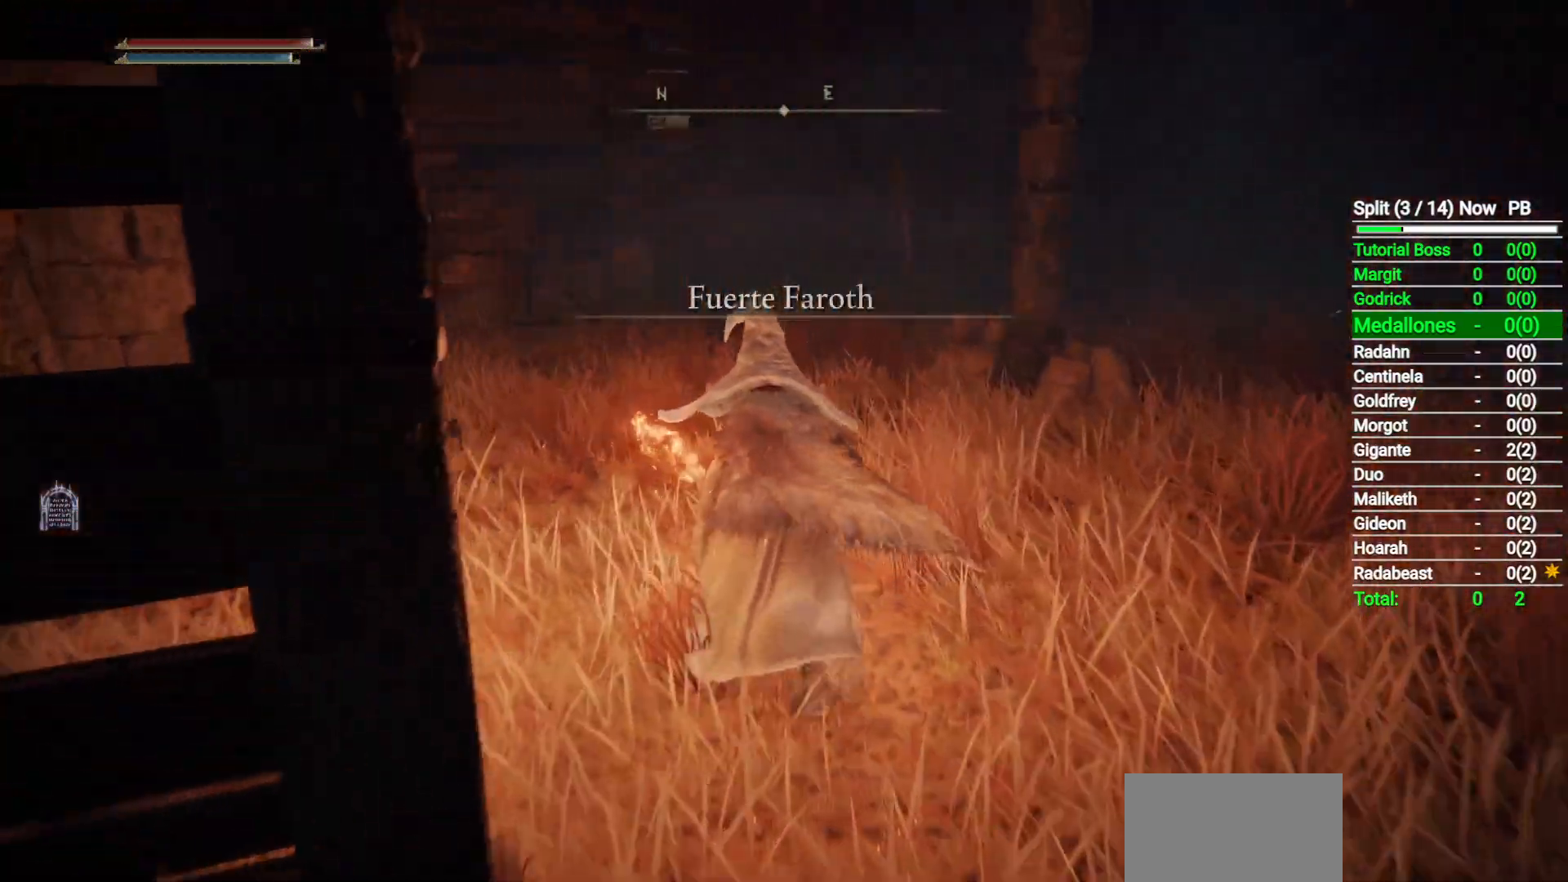
{"buttons": ["B"], "left_stick": "up-left", "right_stick": "down-right", "button_events": []}
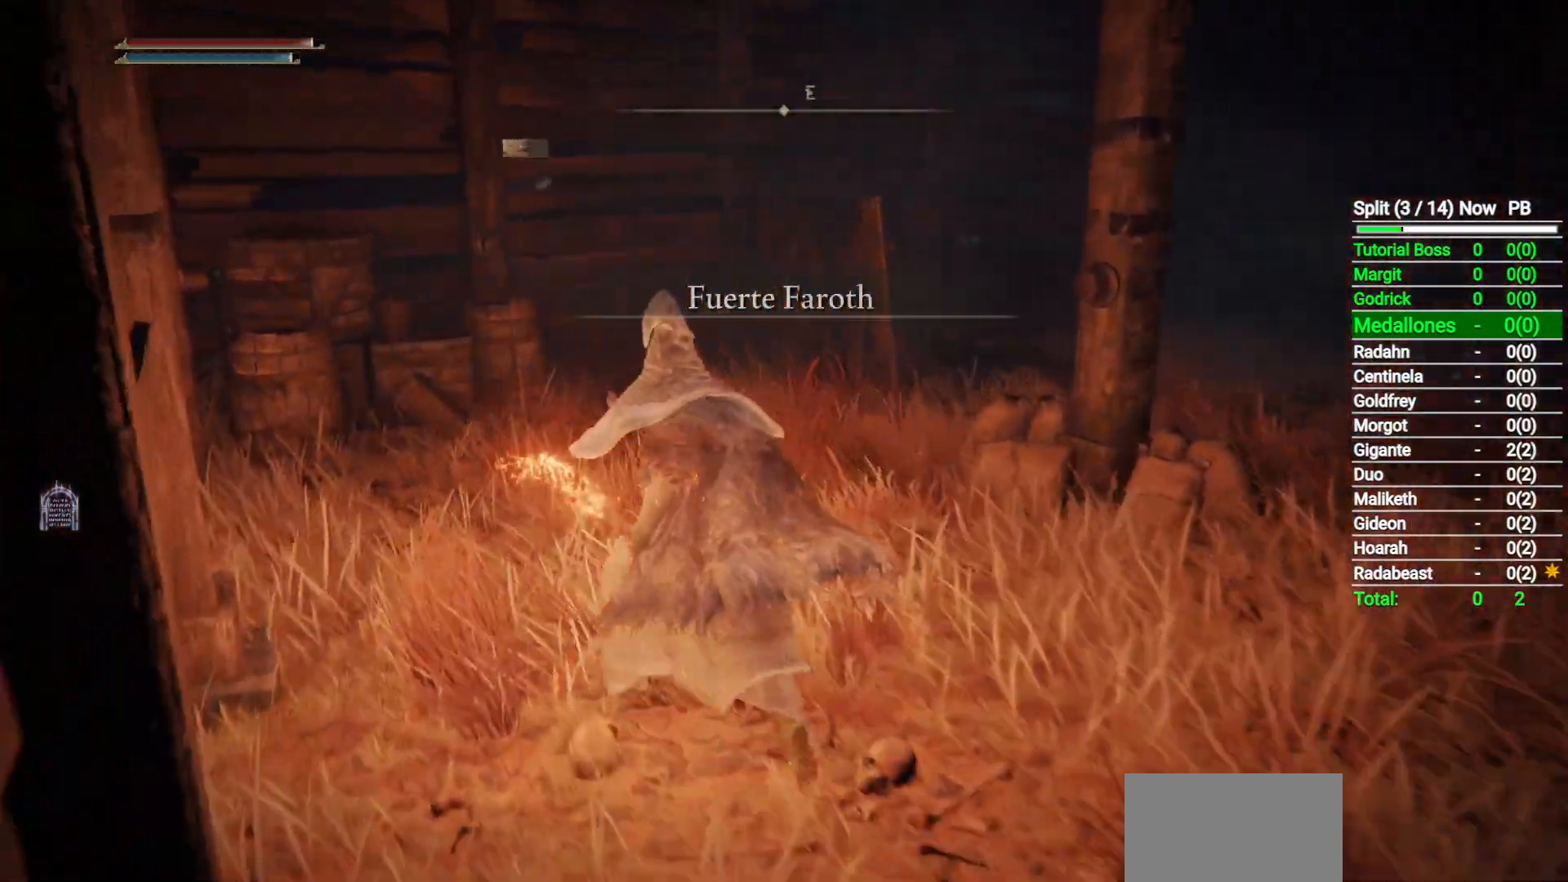
{"buttons": ["B"], "left_stick": "up-right", "right_stick": "down-right", "button_events": []}
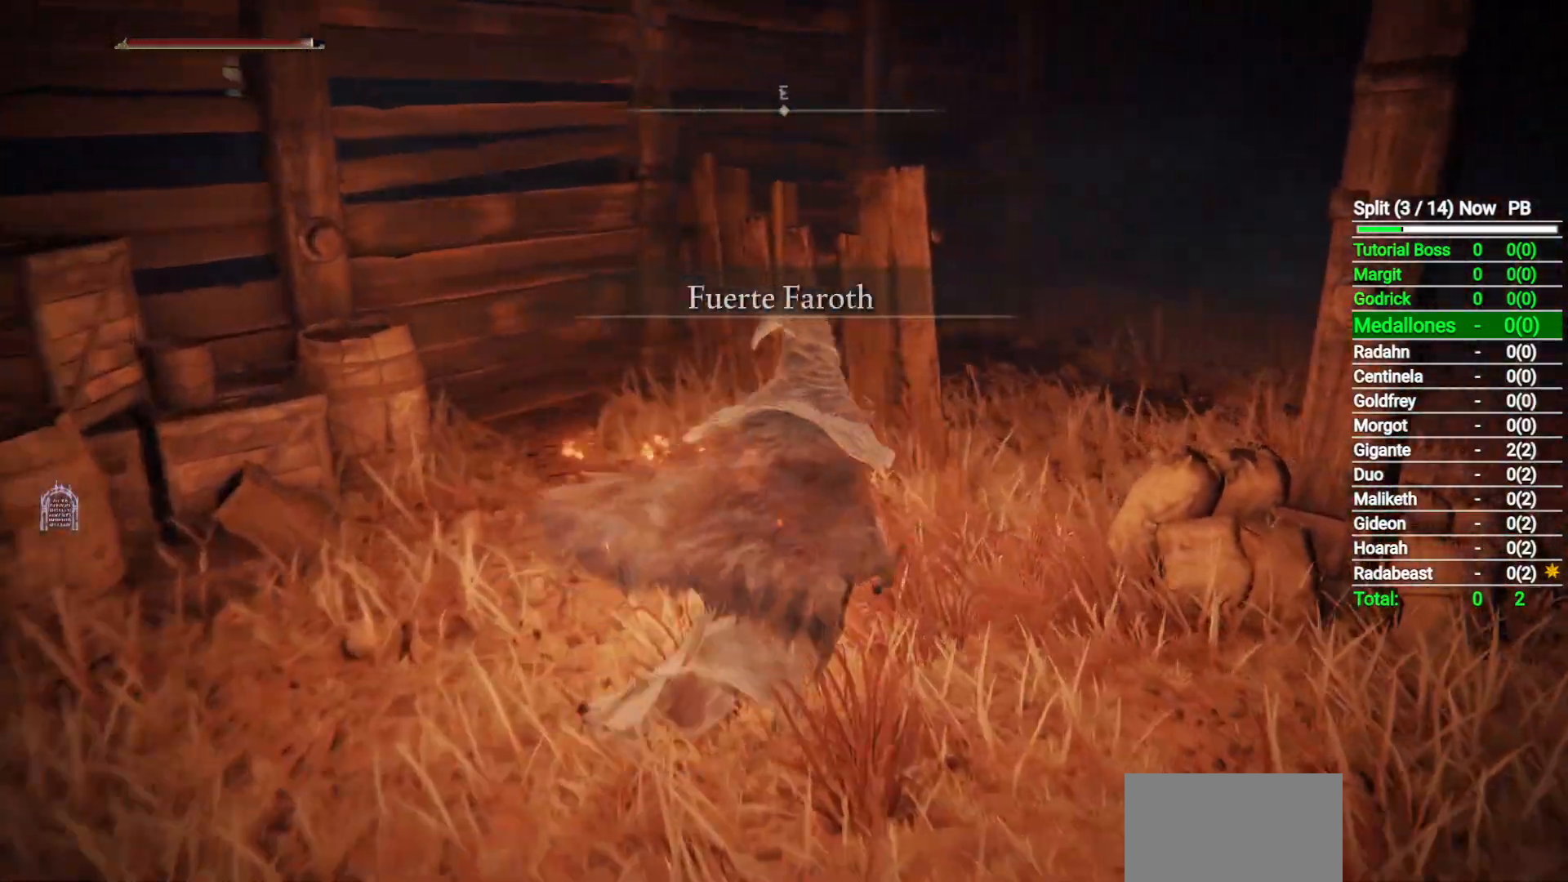
{"buttons": ["B"], "left_stick": "up", "right_stick": "down-left", "button_events": []}
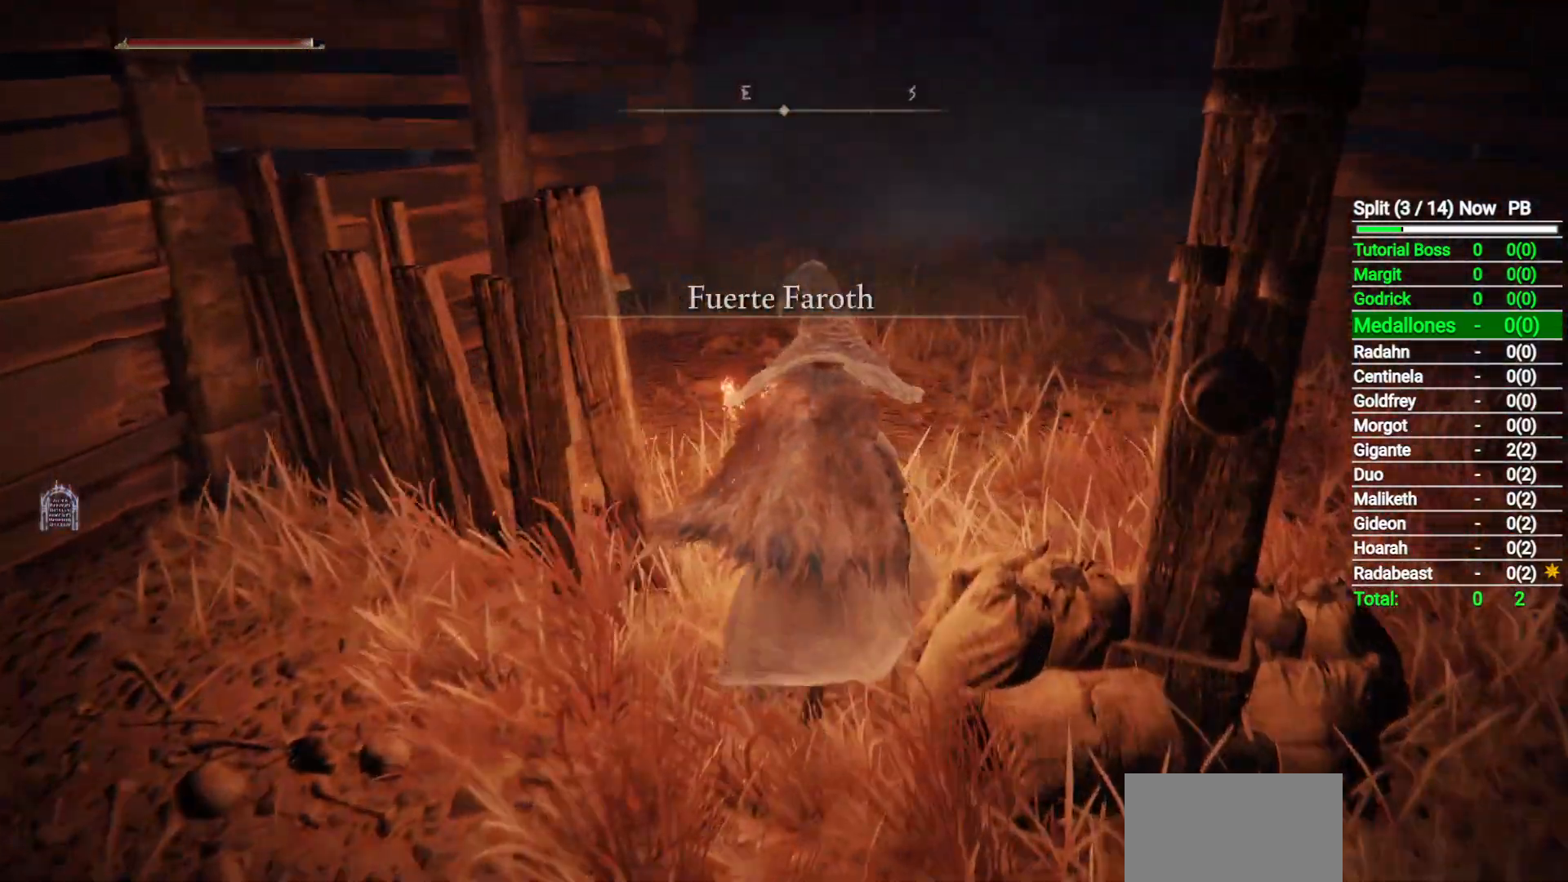
{"buttons": ["B"], "left_stick": "up", "right_stick": "down-left", "button_events": []}